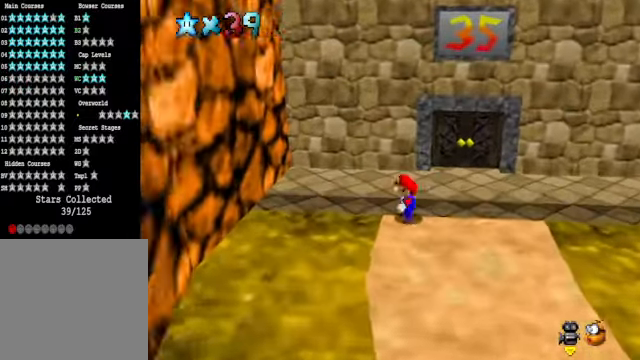
Gameplay with a controller (Xbox layout); each line is a JSON object with the inputs held at the frame after it. "events" lists button and stick changes between this image and that frame as [ms after this image, input, new state], when the widget could be followed in between.
{"buttons": ["A"], "left_stick": "right", "right_stick": "center", "events": [[100, "A", "up"], [100, "L2", "up"], [367, "A", "down"], [401, "left_stick", "up-right"], [501, "left_stick", "right"]]}
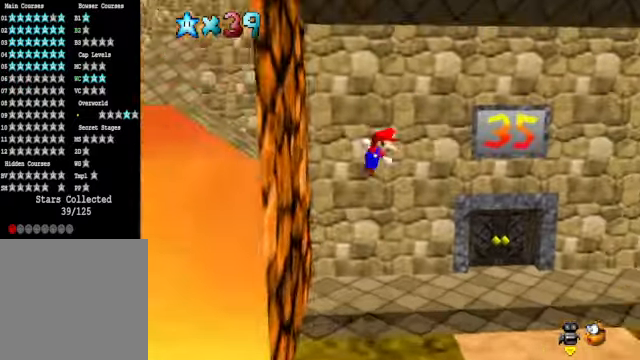
{"buttons": [], "left_stick": "right", "right_stick": "center", "events": [[401, "A", "up"]]}
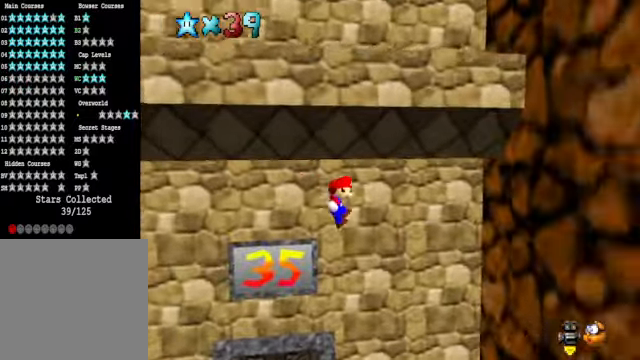
{"buttons": ["A"], "left_stick": "down-left", "right_stick": "center", "events": [[401, "A", "down"], [401, "left_stick", "down-left"]]}
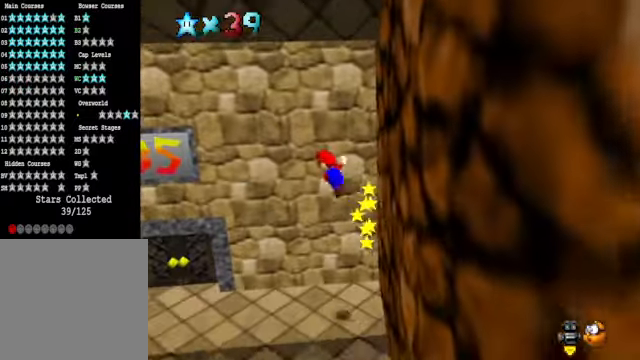
{"buttons": ["A"], "left_stick": "down", "right_stick": "center", "events": [[400, "left_stick", "down"]]}
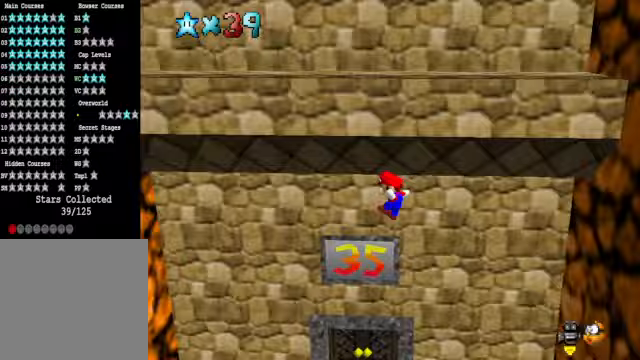
{"buttons": [], "left_stick": "center", "right_stick": "center", "events": [[100, "A", "up"], [334, "left_stick", "center"]]}
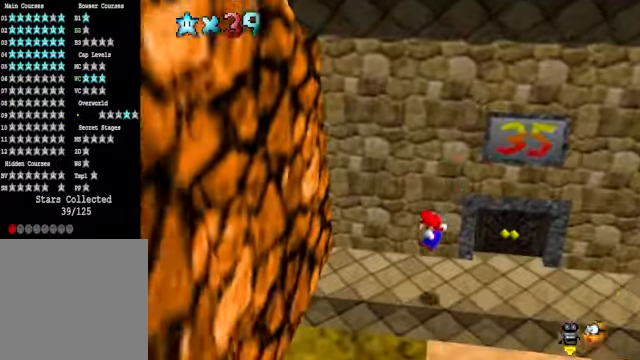
{"buttons": [], "left_stick": "down", "right_stick": "center", "events": [[167, "left_stick", "left"], [434, "left_stick", "down"]]}
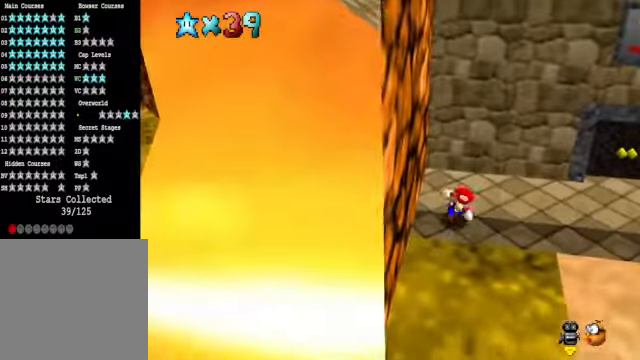
{"buttons": [], "left_stick": "right", "right_stick": "center", "events": [[33, "left_stick", "down-right"], [200, "left_stick", "right"], [301, "L2", "down"], [334, "A", "down"], [434, "A", "up"], [434, "L2", "up"]]}
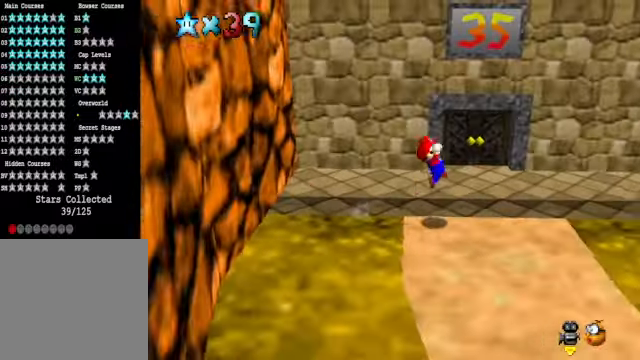
{"buttons": [], "left_stick": "right", "right_stick": "center", "events": []}
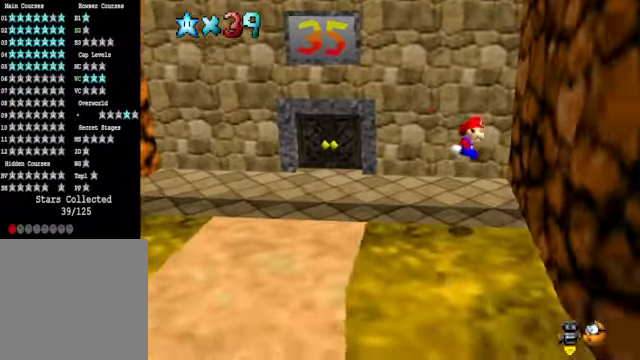
{"buttons": ["A"], "left_stick": "up-left", "right_stick": "center", "events": [[133, "A", "down"], [133, "left_stick", "up-left"]]}
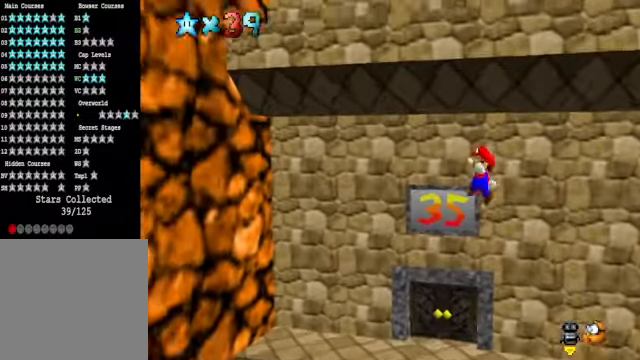
{"buttons": [], "left_stick": "up", "right_stick": "center", "events": [[167, "A", "up"], [501, "left_stick", "up"]]}
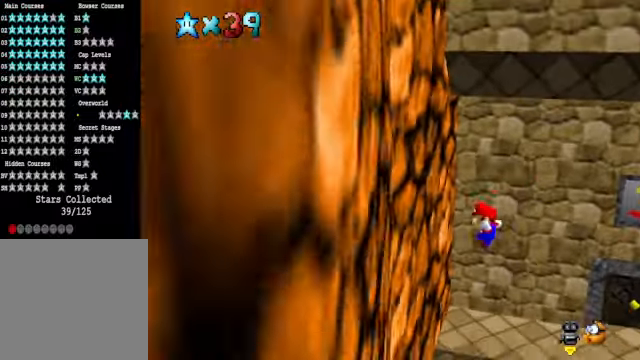
{"buttons": [], "left_stick": "center", "right_stick": "center", "events": [[33, "left_stick", "up-right"], [67, "A", "down"], [133, "left_stick", "right"], [501, "A", "up"], [501, "left_stick", "center"]]}
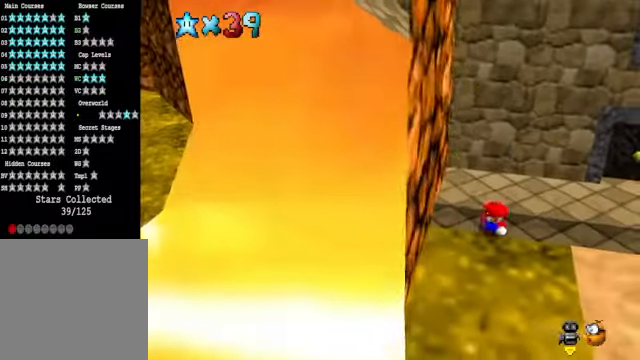
{"buttons": [], "left_stick": "center", "right_stick": "center", "events": []}
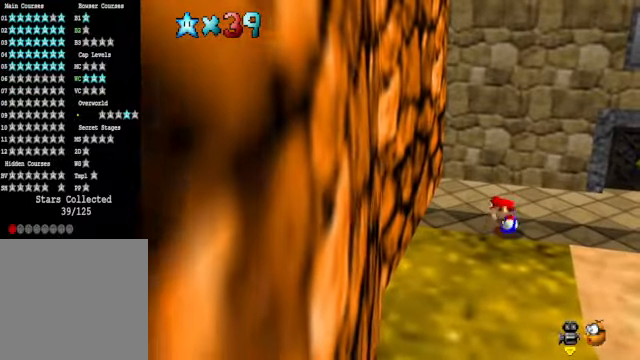
{"buttons": [], "left_stick": "up-right", "right_stick": "center", "events": [[100, "left_stick", "up-left"], [200, "left_stick", "up"], [334, "left_stick", "up-right"]]}
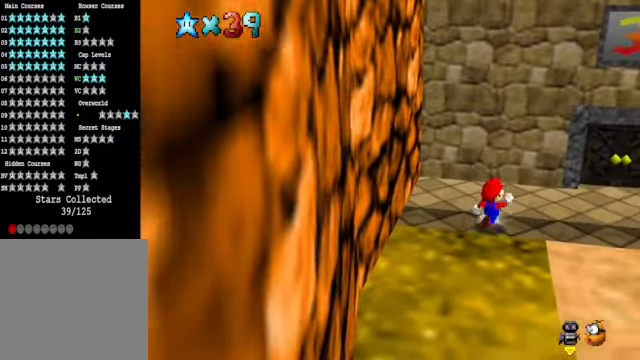
{"buttons": ["A", "L2"], "left_stick": "right", "right_stick": "center", "events": [[234, "left_stick", "right"], [434, "L2", "down"], [501, "A", "down"]]}
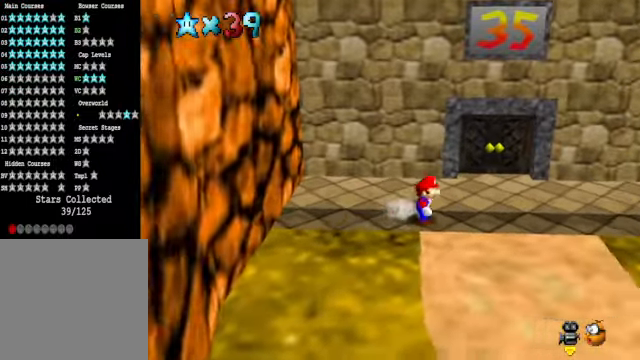
{"buttons": [], "left_stick": "right", "right_stick": "center", "events": [[133, "A", "up"], [133, "L2", "up"]]}
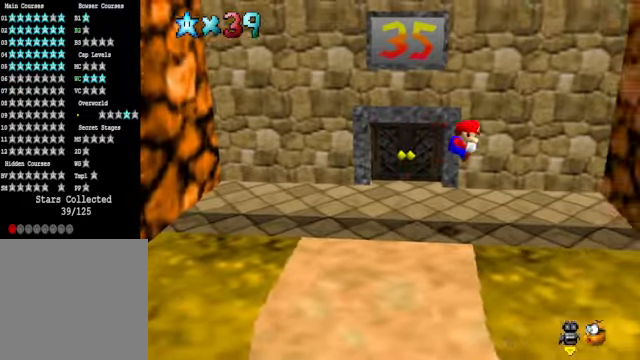
{"buttons": ["A"], "left_stick": "left", "right_stick": "center", "events": [[401, "A", "down"], [401, "left_stick", "left"]]}
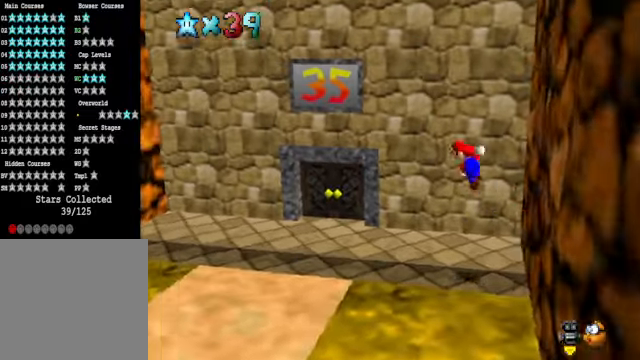
{"buttons": ["A"], "left_stick": "left", "right_stick": "center", "events": []}
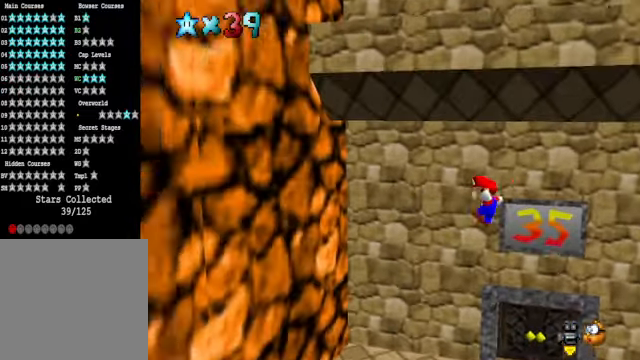
{"buttons": ["A"], "left_stick": "right", "right_stick": "center", "events": [[33, "A", "up"], [367, "A", "down"], [367, "left_stick", "right"]]}
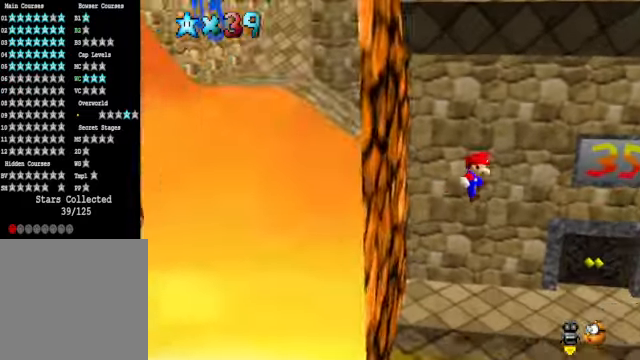
{"buttons": [], "left_stick": "right", "right_stick": "center", "events": [[467, "A", "up"]]}
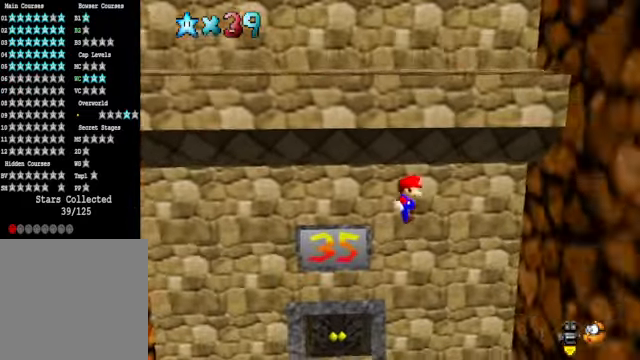
{"buttons": ["A"], "left_stick": "up-left", "right_stick": "center", "events": [[334, "A", "down"], [334, "left_stick", "up-left"]]}
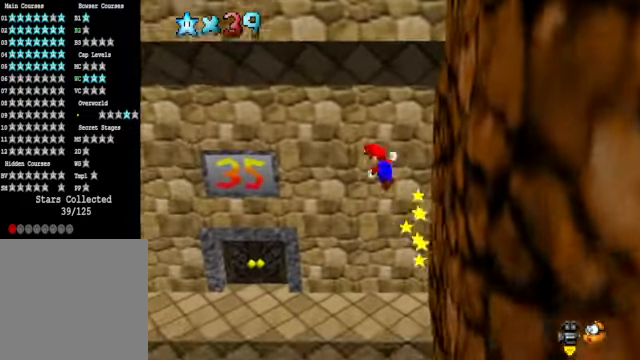
{"buttons": [], "left_stick": "up-left", "right_stick": "center", "events": [[434, "A", "up"]]}
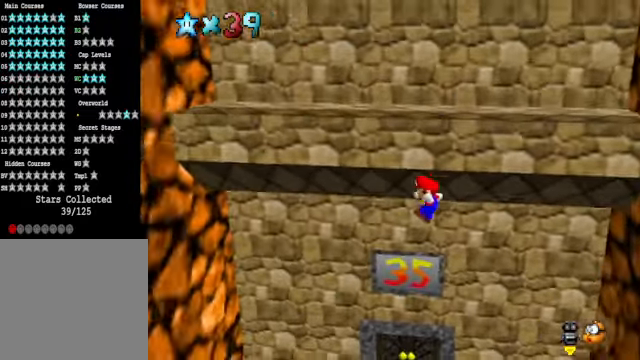
{"buttons": [], "left_stick": "center", "right_stick": "center", "events": [[300, "left_stick", "center"]]}
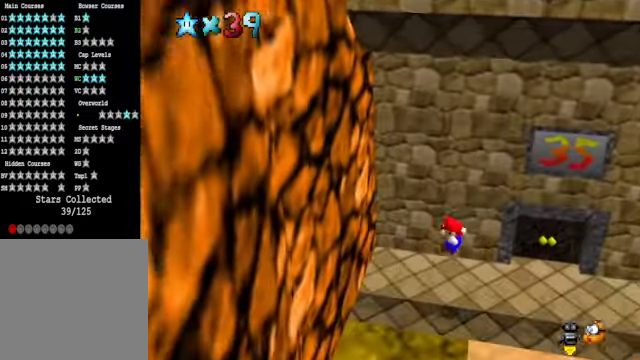
{"buttons": [], "left_stick": "right", "right_stick": "center", "events": [[133, "left_stick", "right"]]}
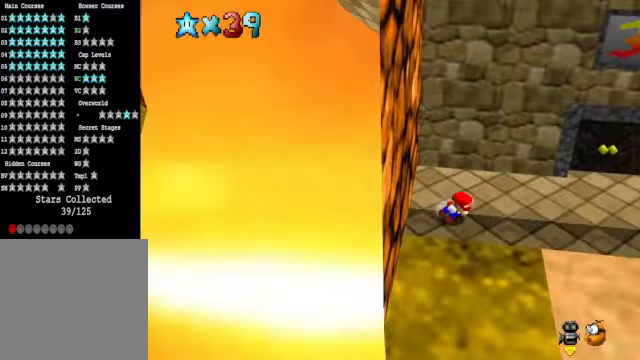
{"buttons": ["A", "L2"], "left_stick": "right", "right_stick": "center", "events": [[401, "L2", "down"], [467, "A", "down"]]}
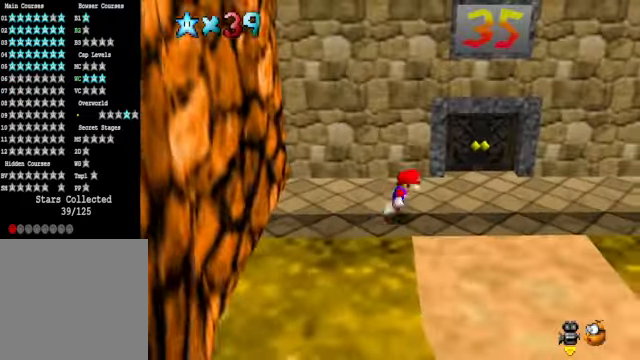
{"buttons": [], "left_stick": "right", "right_stick": "center", "events": [[67, "A", "up"], [67, "L2", "up"]]}
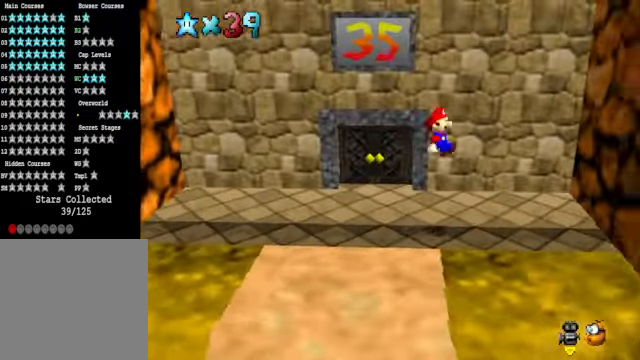
{"buttons": ["A"], "left_stick": "left", "right_stick": "center", "events": [[334, "A", "down"], [334, "left_stick", "left"]]}
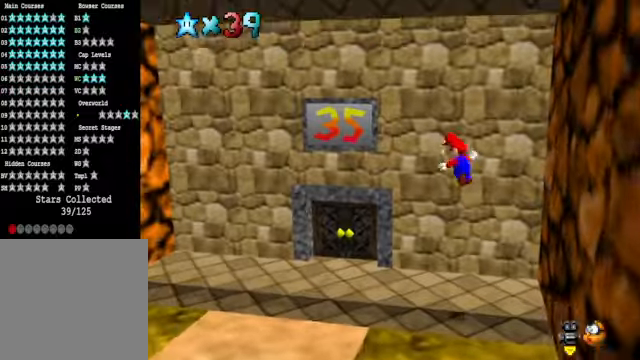
{"buttons": [], "left_stick": "left", "right_stick": "center", "events": [[434, "A", "up"]]}
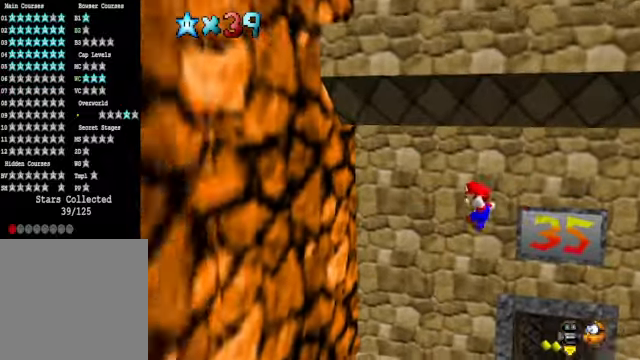
{"buttons": ["A"], "left_stick": "right", "right_stick": "center", "events": [[267, "left_stick", "right"], [301, "A", "down"]]}
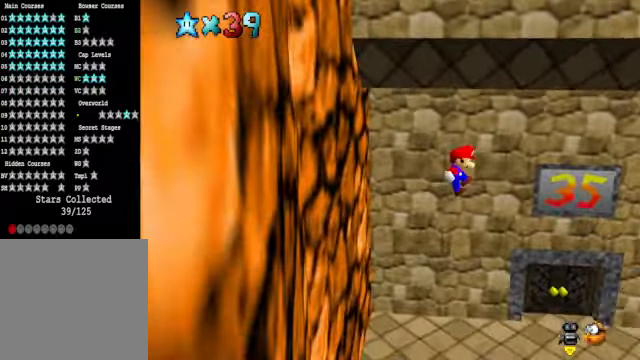
{"buttons": [], "left_stick": "right", "right_stick": "center", "events": [[401, "A", "up"]]}